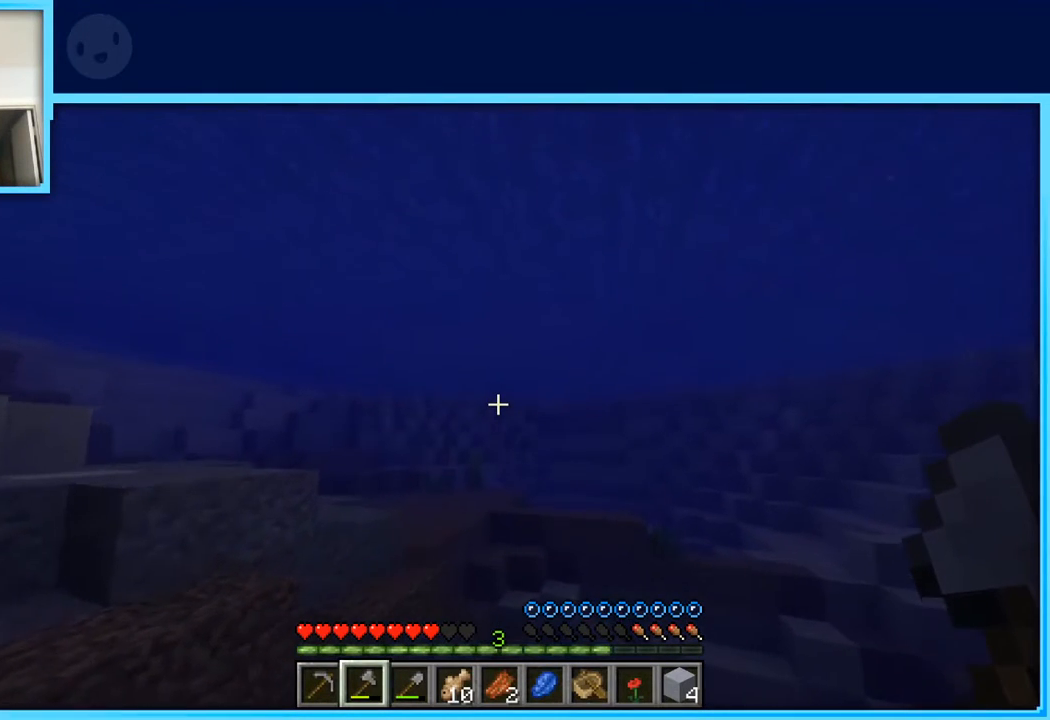
Gameplay with keyboard and mouse; each line is a JSON object with the keys held at the frame after it. "events" lists presses ("down") and releases ("up") of "a", "d", "s", "space" and "w" between this image and that frame as [ms after this image, input, new state], when the widget could be followed in between. No other keys are recorded. Mouse buttons are not recorded. Not read: mouse_move.
{"keys": ["w"], "events": []}
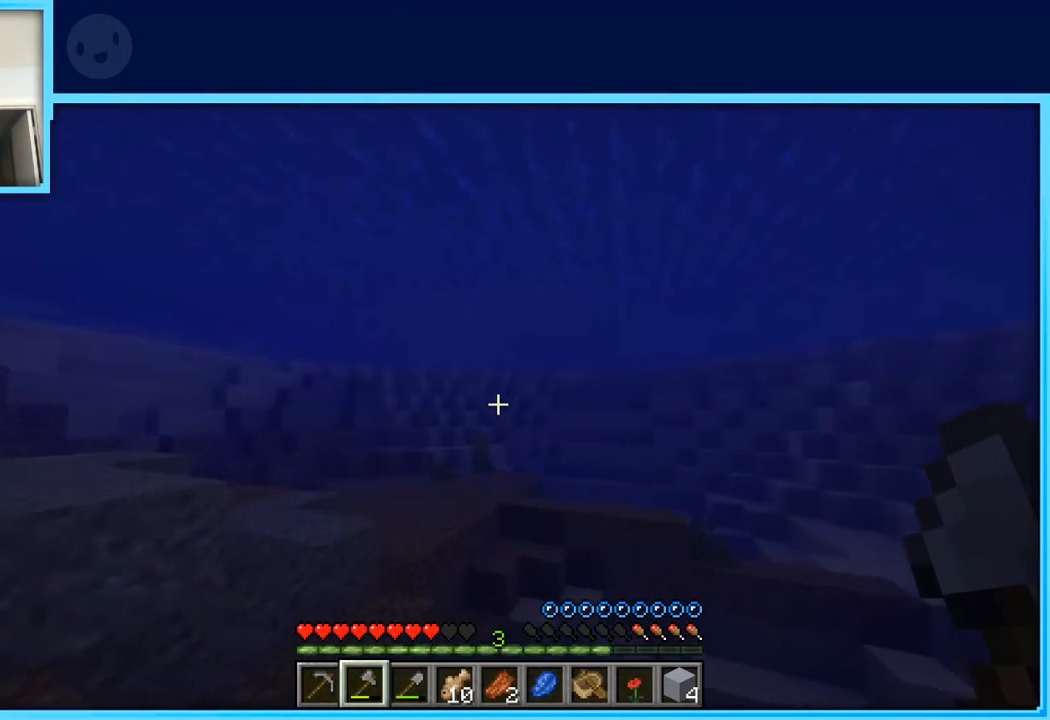
{"keys": ["w"], "events": []}
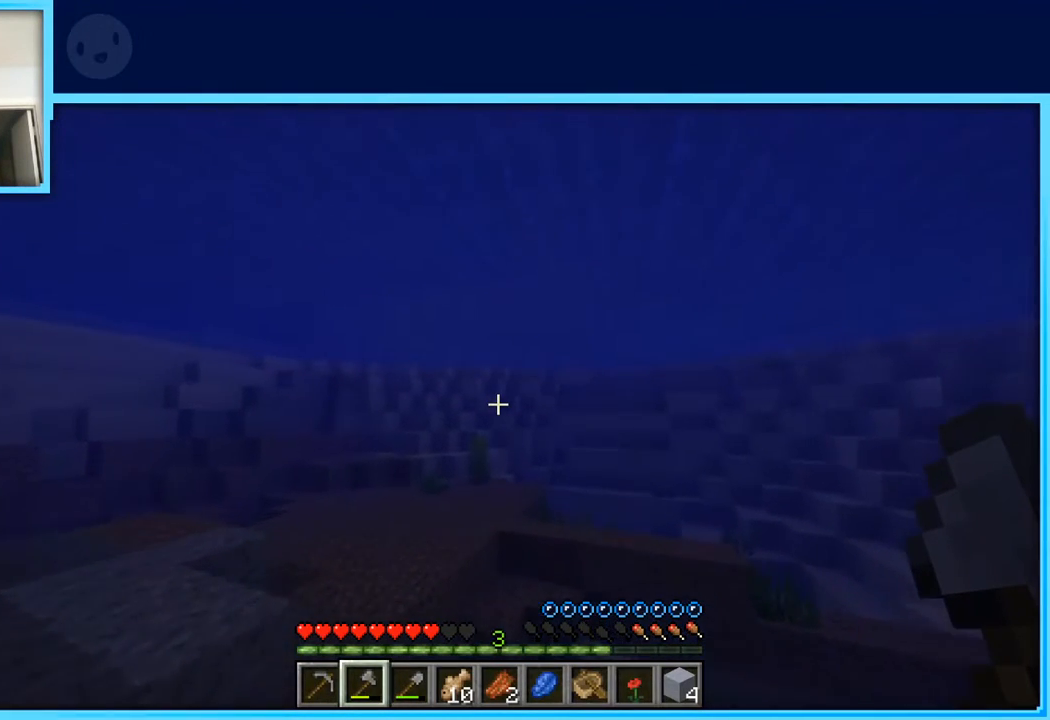
{"keys": ["w"], "events": []}
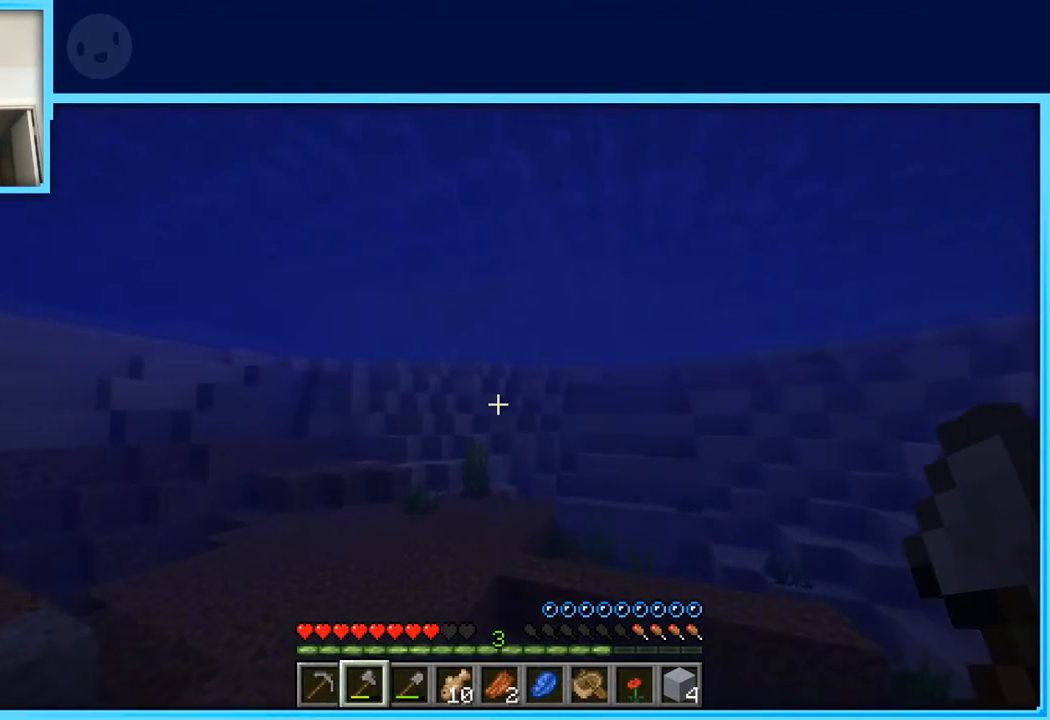
{"keys": ["w"], "events": []}
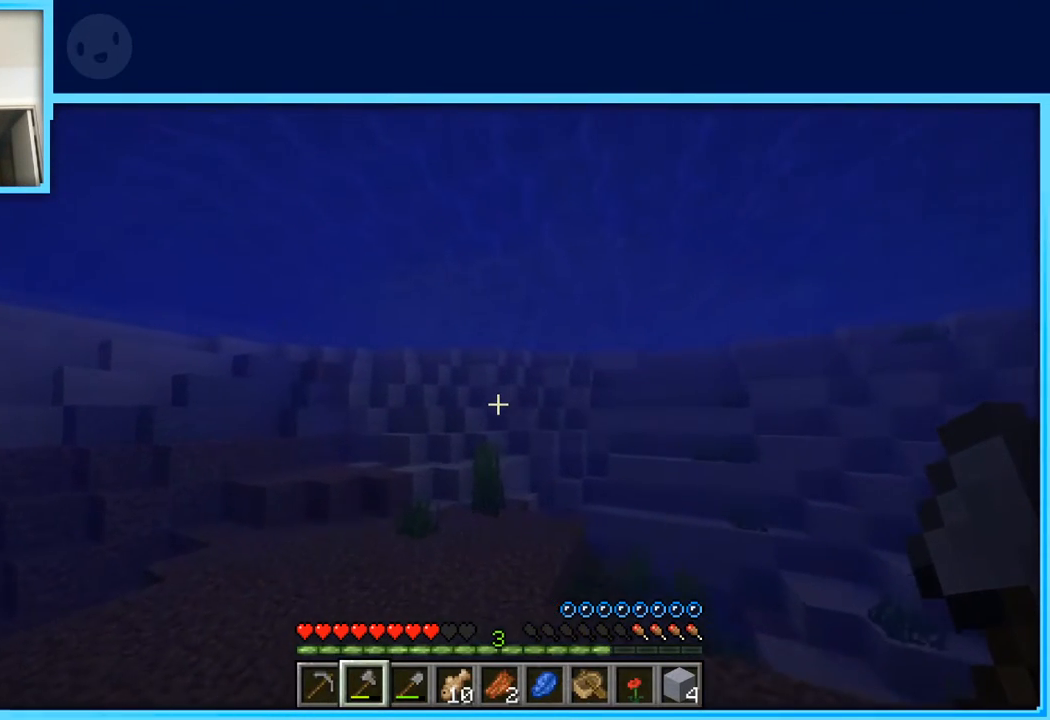
{"keys": ["w"], "events": []}
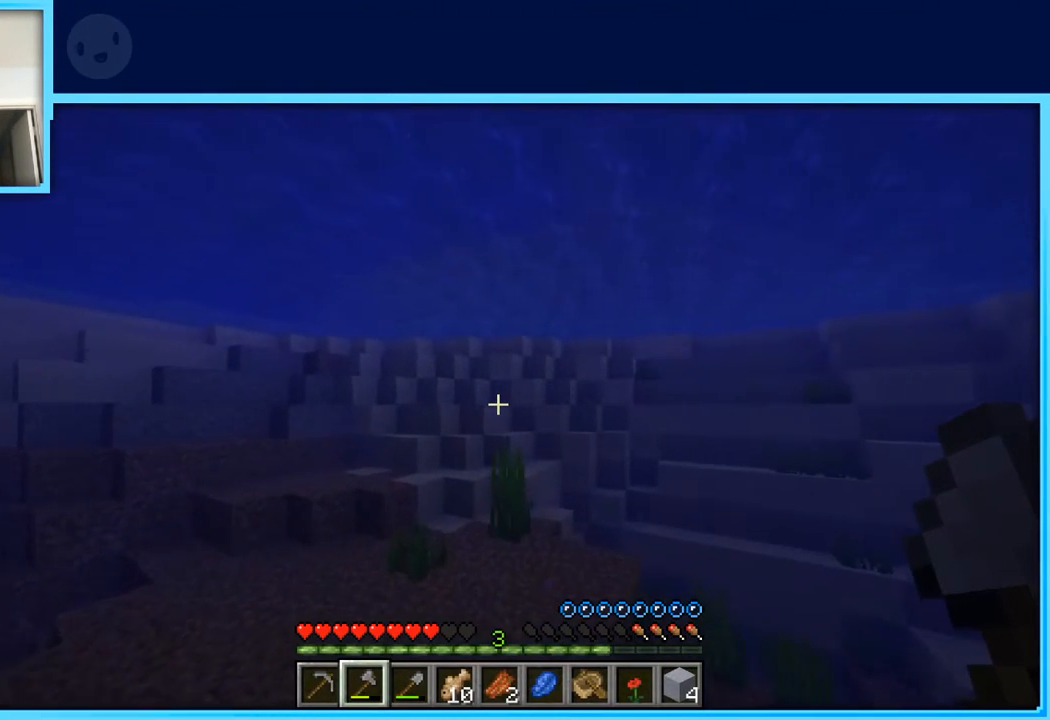
{"keys": ["w"], "events": []}
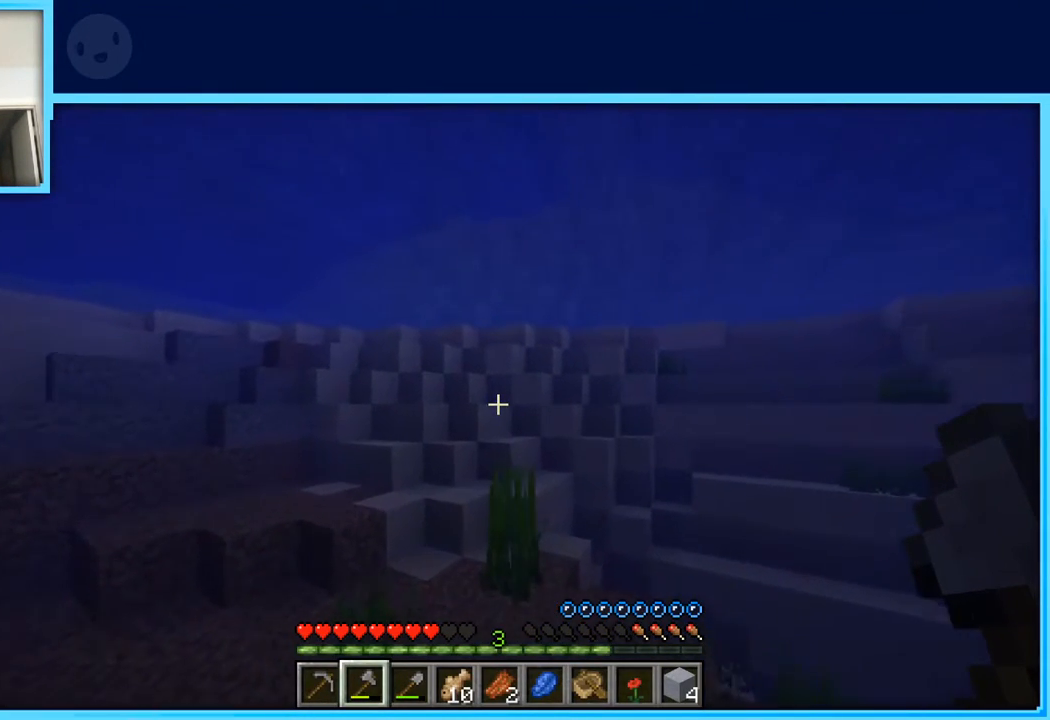
{"keys": ["w"], "events": []}
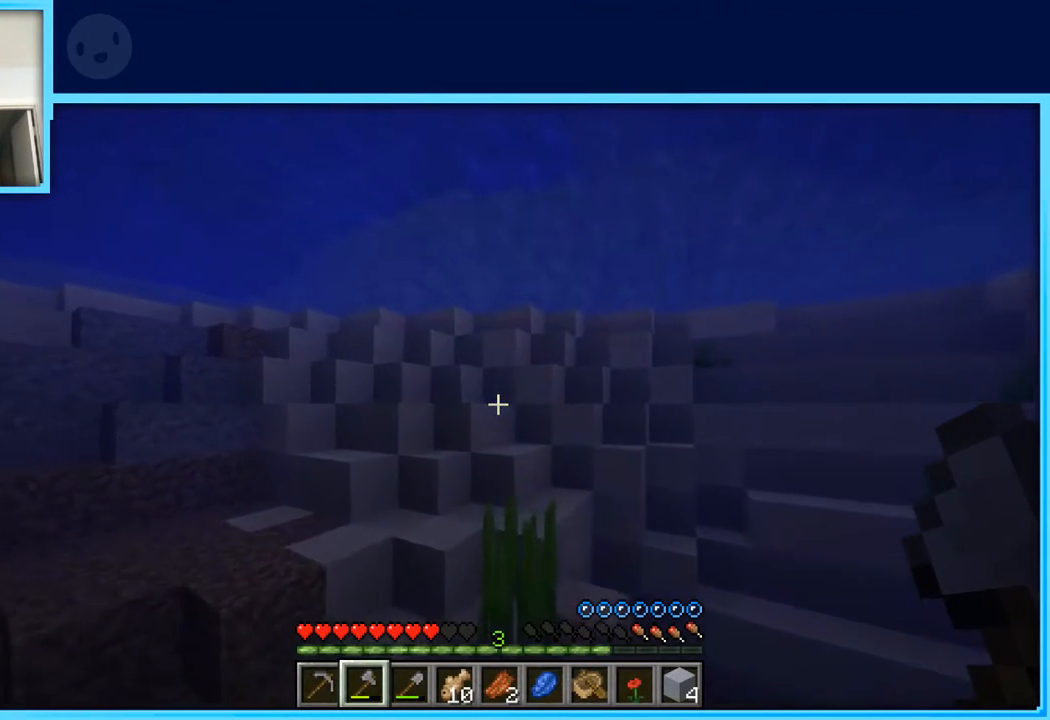
{"keys": ["w"], "events": []}
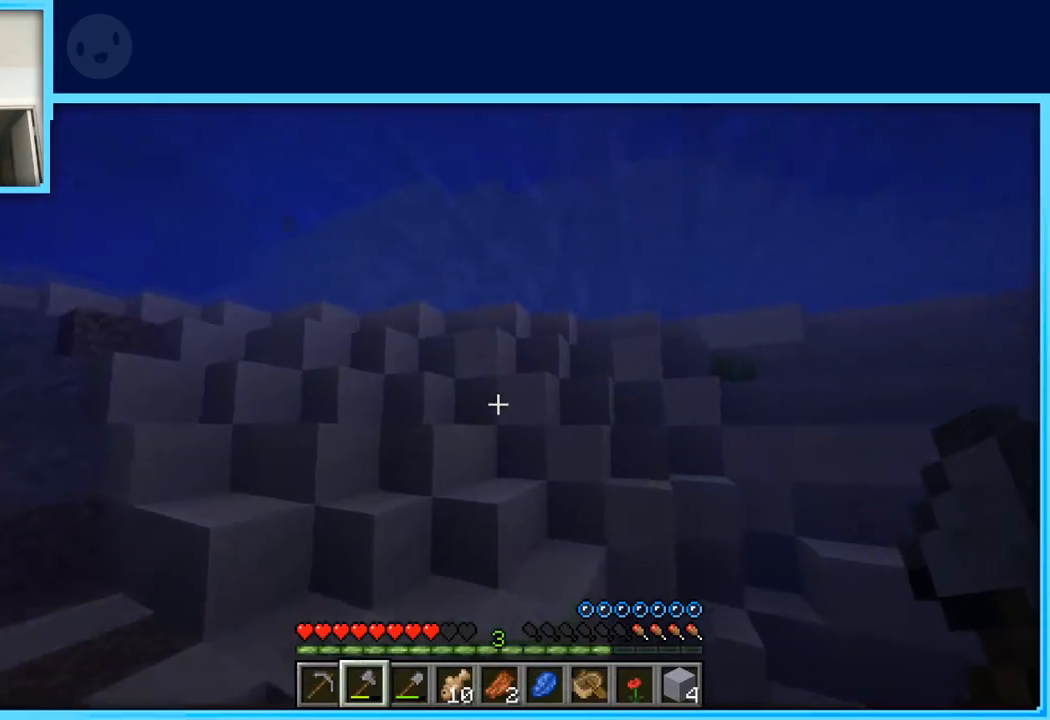
{"keys": ["w"], "events": []}
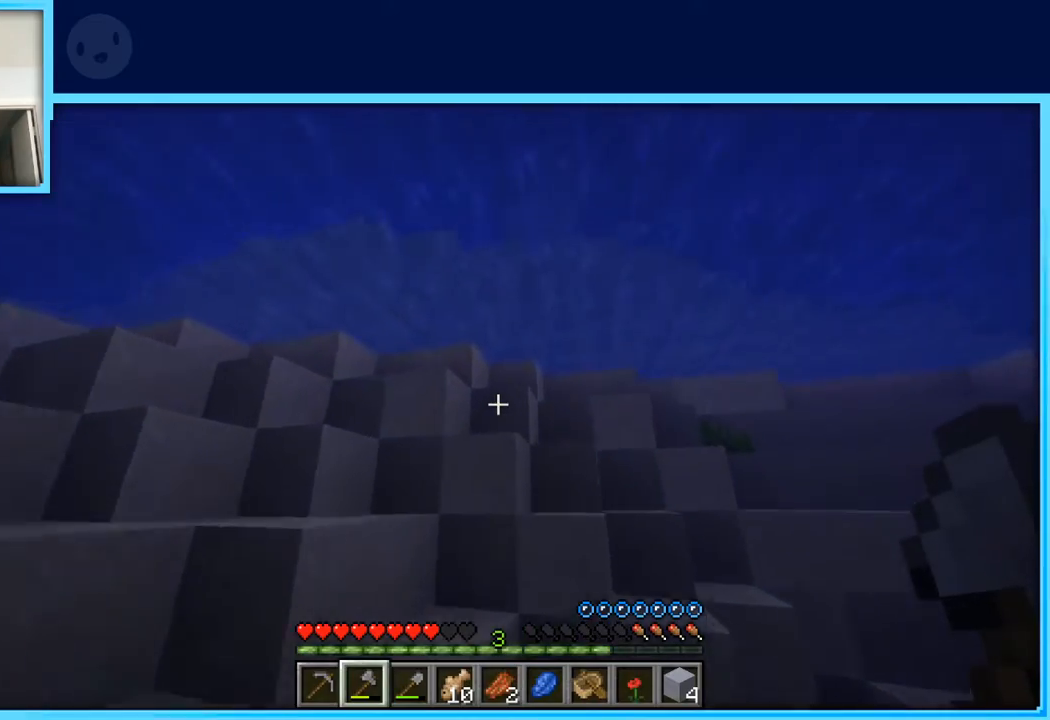
{"keys": ["w"], "events": []}
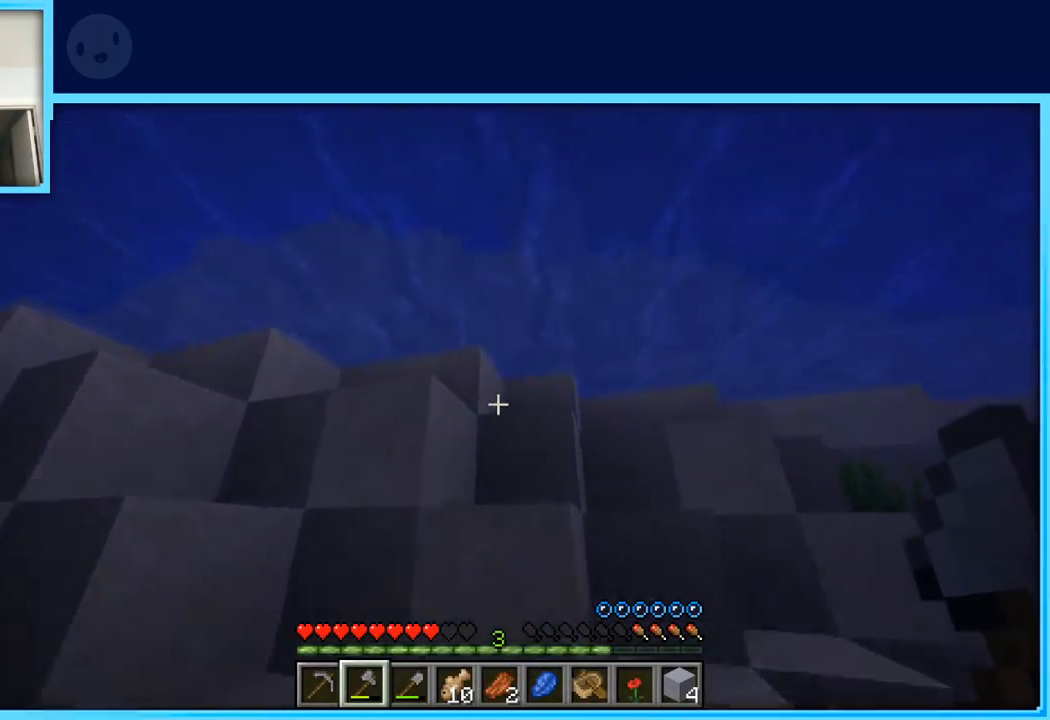
{"keys": ["space", "w"], "events": [[83, "space", "down"]]}
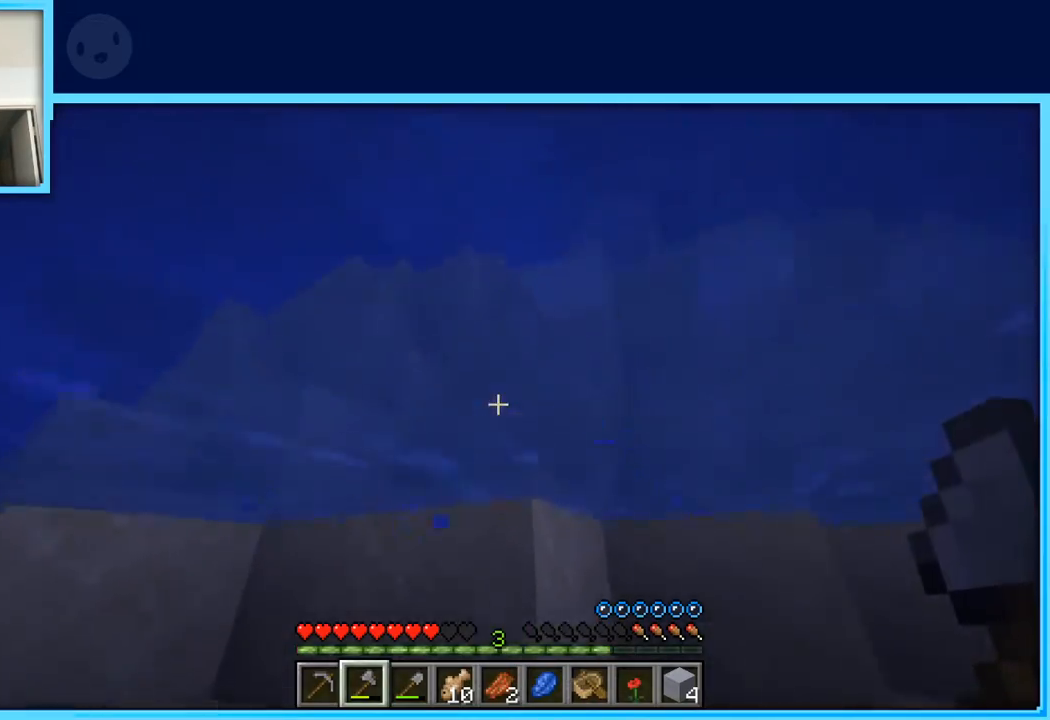
{"keys": ["space", "w"], "events": []}
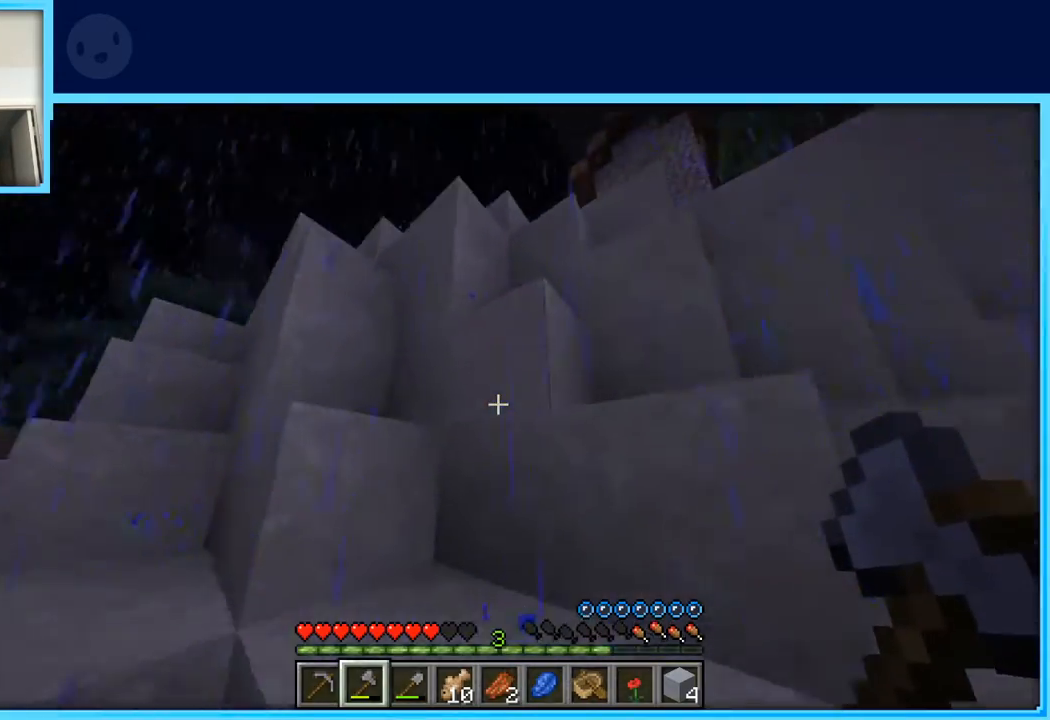
{"keys": ["d", "w"], "events": [[67, "d", "down"], [350, "space", "up"]]}
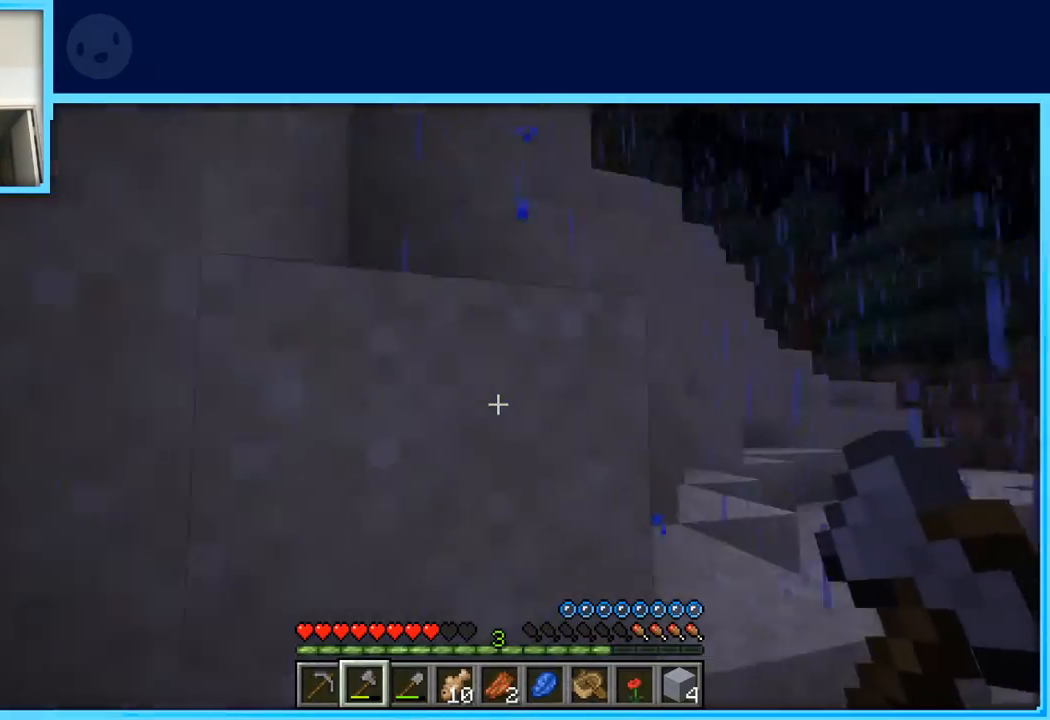
{"keys": ["a", "space", "w"], "events": [[233, "space", "down"], [267, "d", "up"], [467, "a", "down"]]}
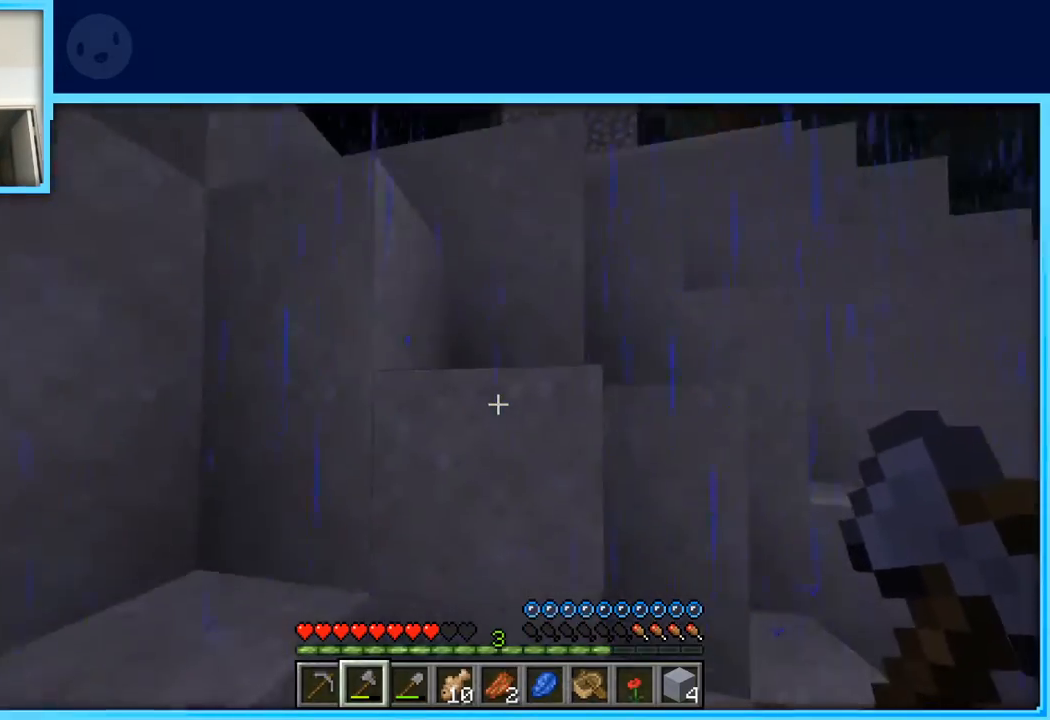
{"keys": ["a", "w"], "events": [[417, "space", "up"]]}
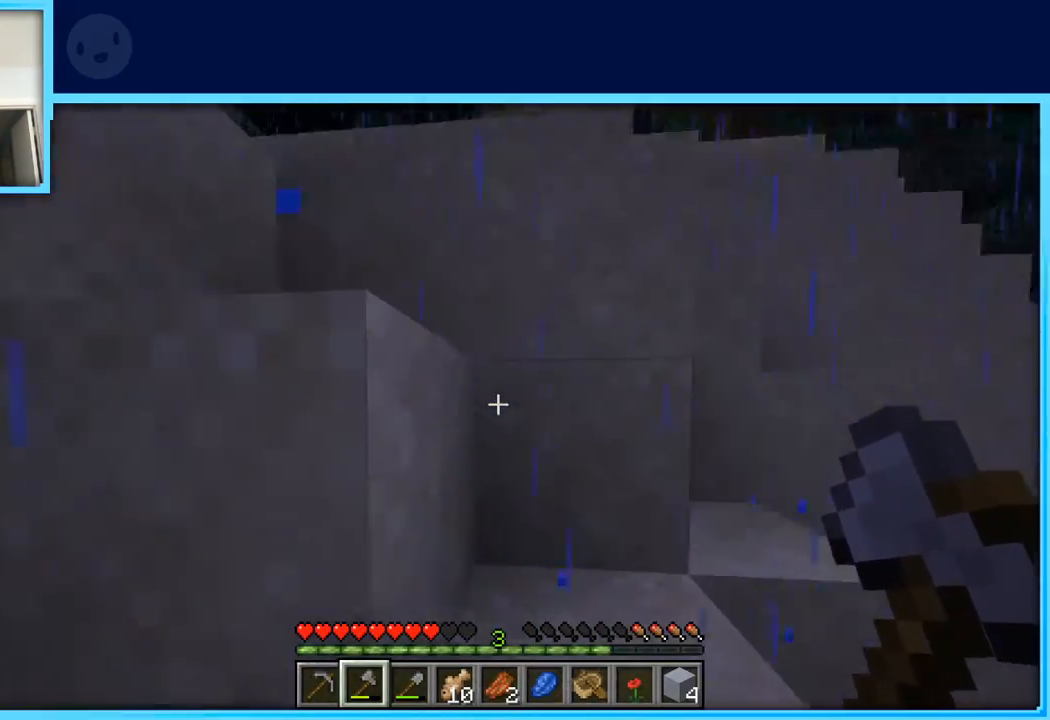
{"keys": ["d", "space", "w"], "events": [[67, "a", "up"], [167, "d", "down"], [300, "space", "down"]]}
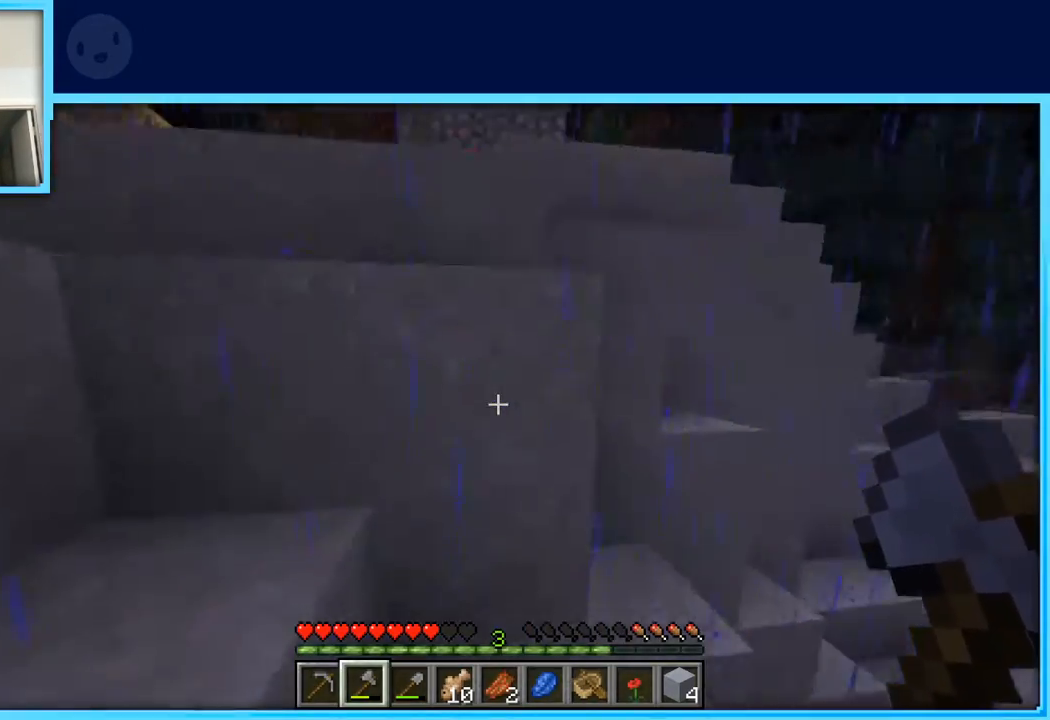
{"keys": ["a", "space", "w"], "events": [[133, "a", "down"], [133, "d", "up"]]}
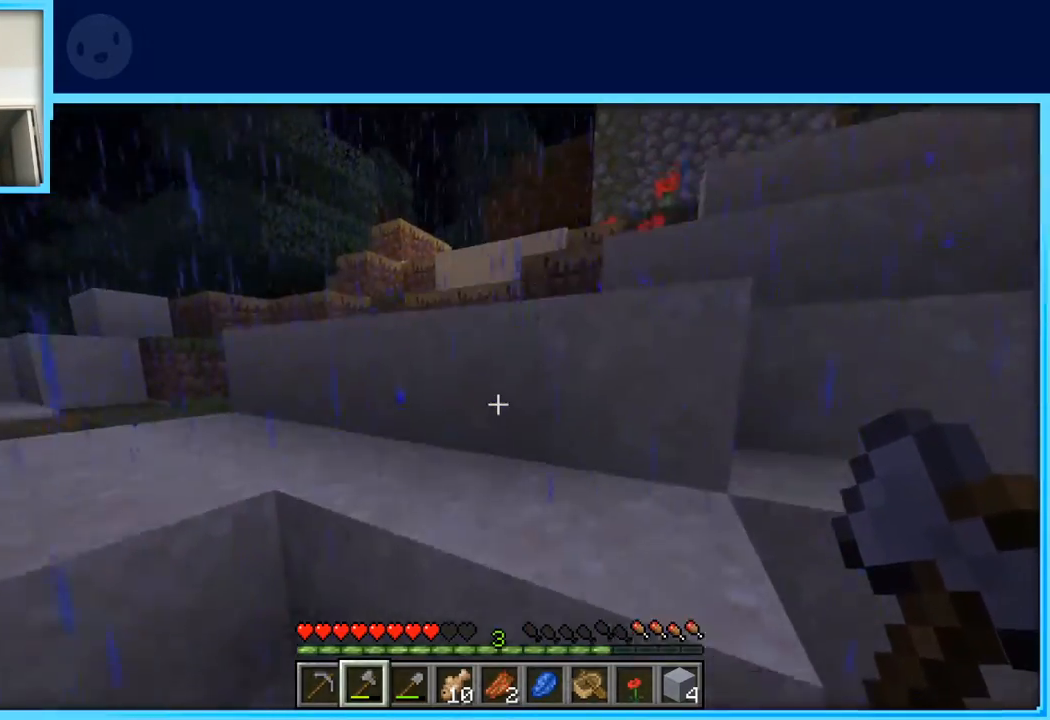
{"keys": ["space", "w"], "events": [[383, "a", "up"]]}
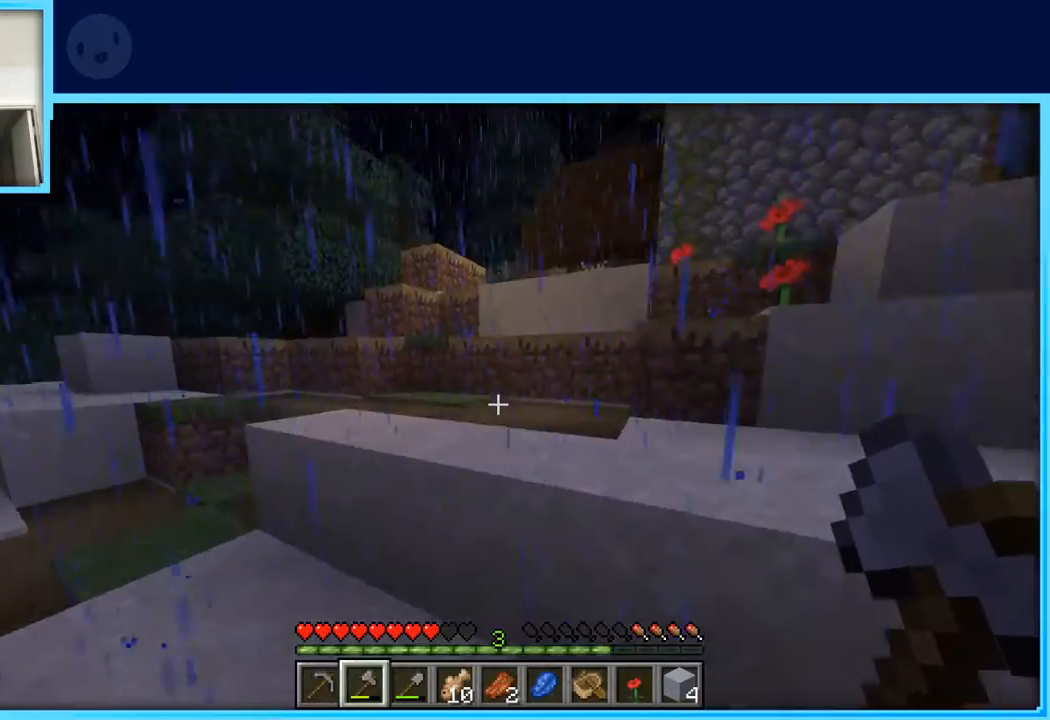
{"keys": ["w"], "events": [[17, "space", "up"], [250, "space", "down"], [450, "space", "up"]]}
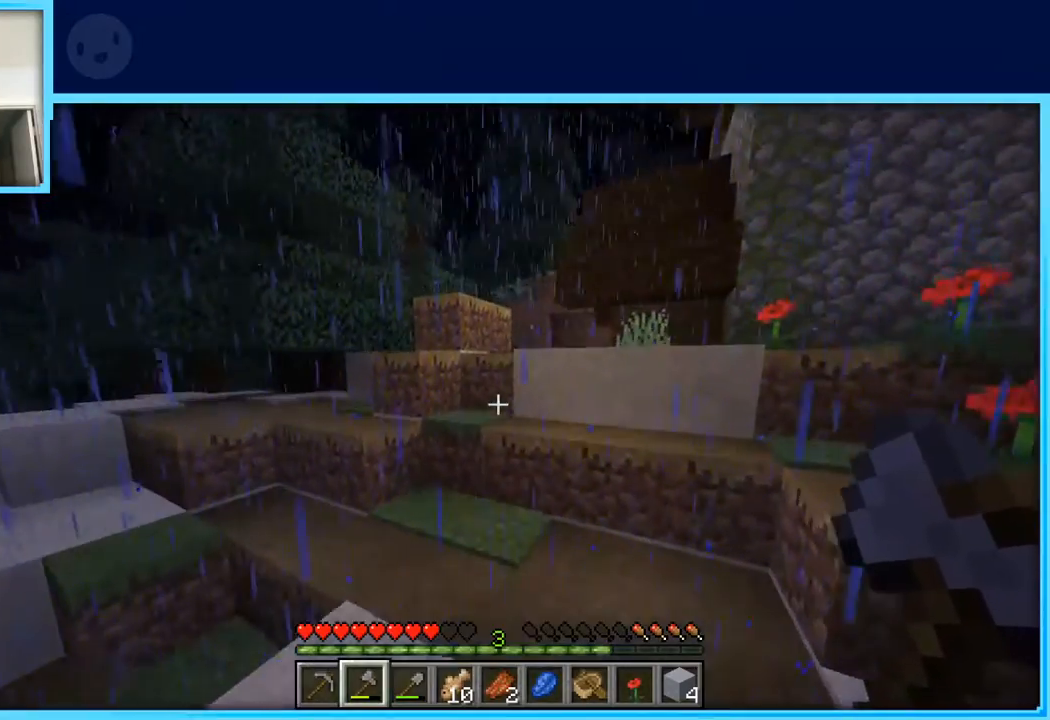
{"keys": ["w"], "events": []}
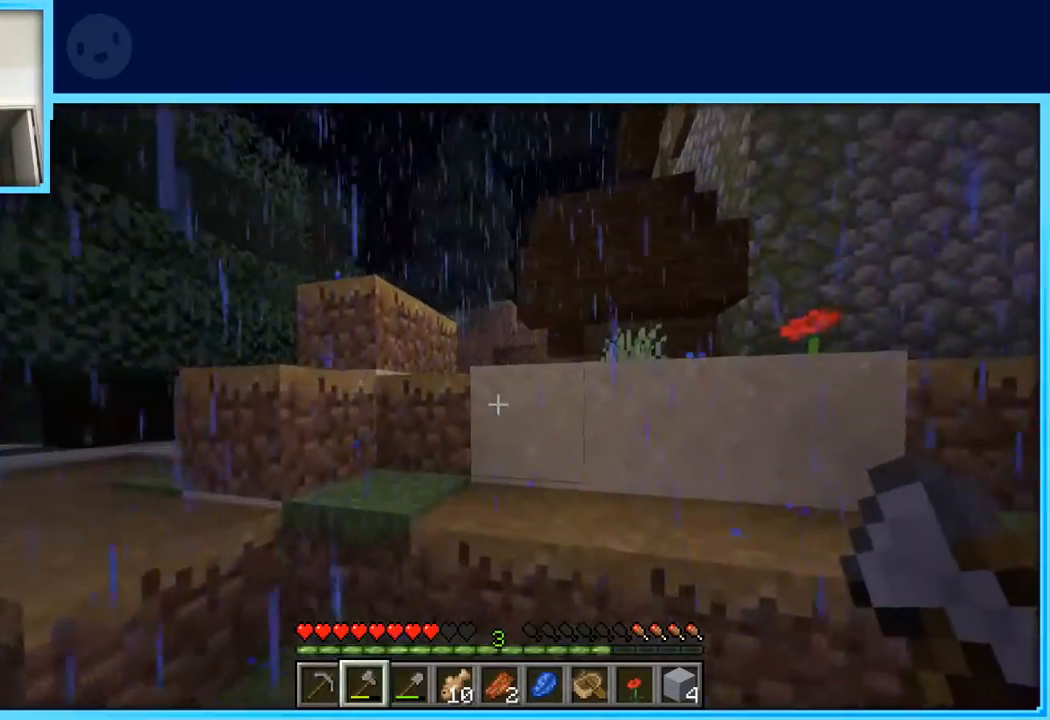
{"keys": ["a", "w"], "events": [[200, "space", "down"], [333, "a", "down"], [350, "space", "up"]]}
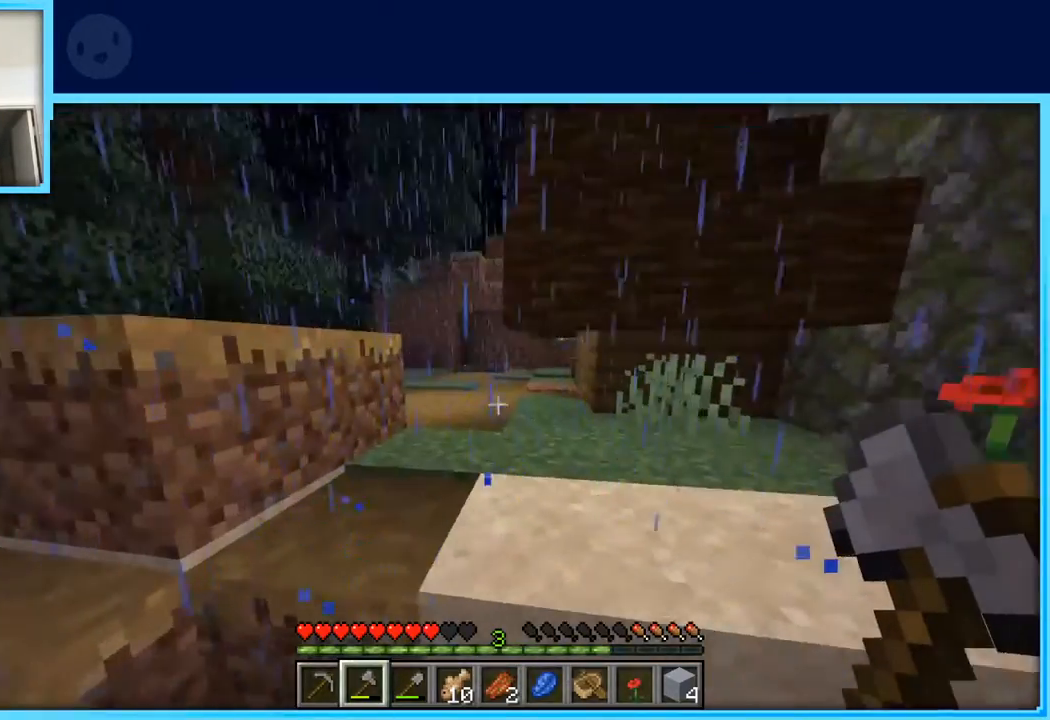
{"keys": ["w"], "events": [[67, "a", "up"], [117, "space", "down"], [350, "space", "up"]]}
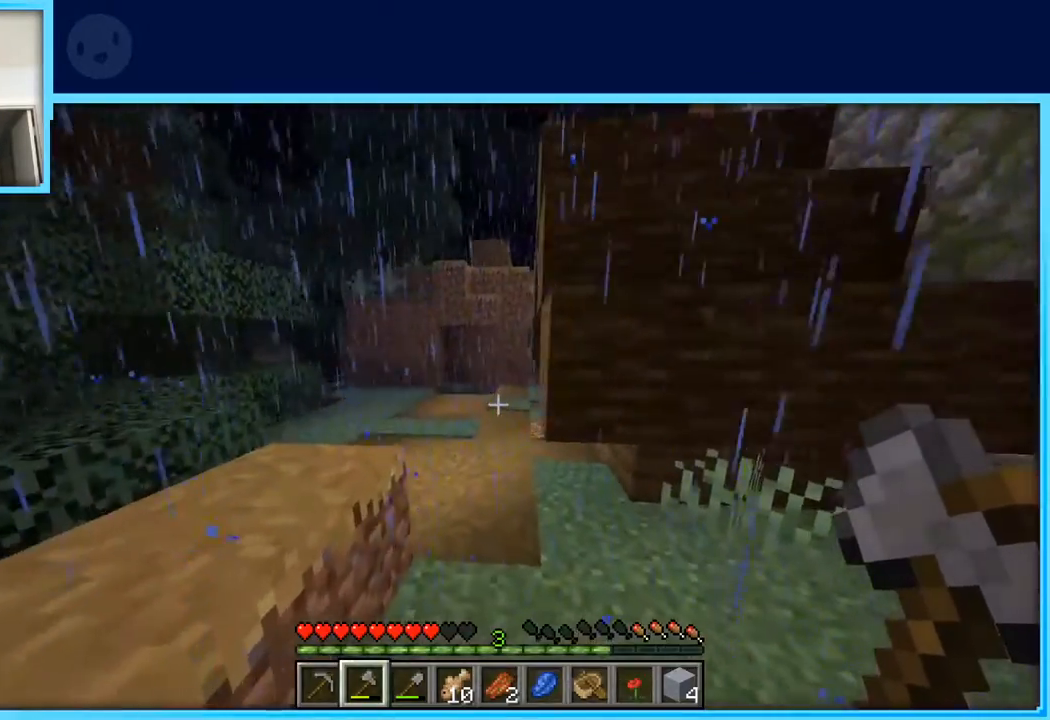
{"keys": ["a", "w"], "events": [[133, "a", "down"], [133, "space", "down"], [417, "space", "up"]]}
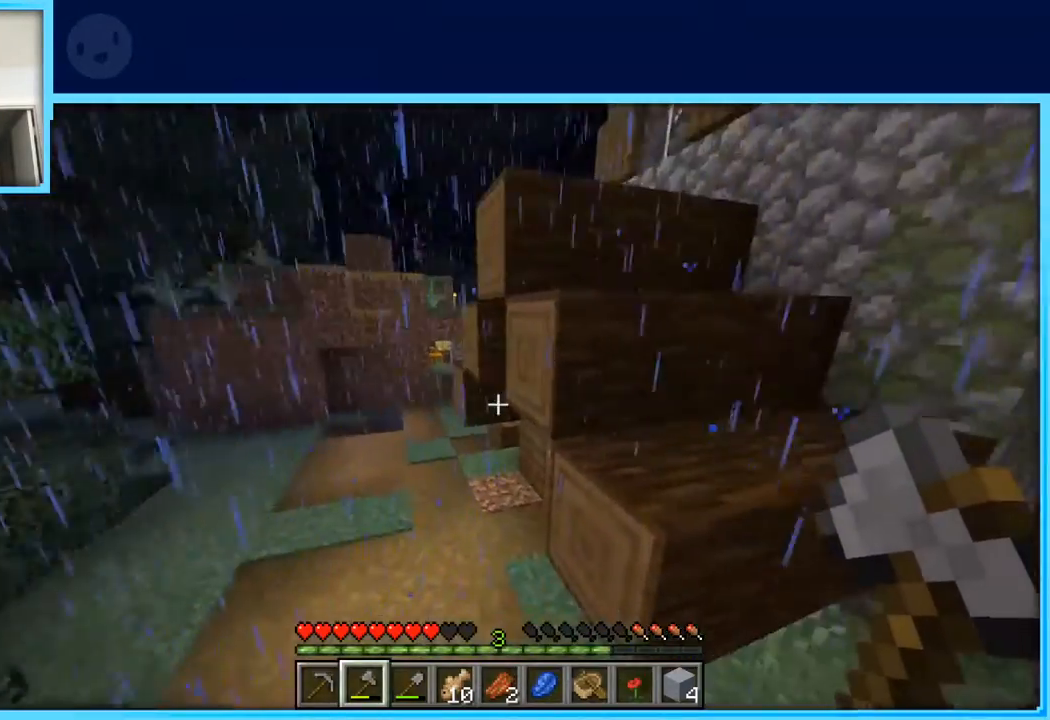
{"keys": ["w"], "events": [[333, "a", "up"]]}
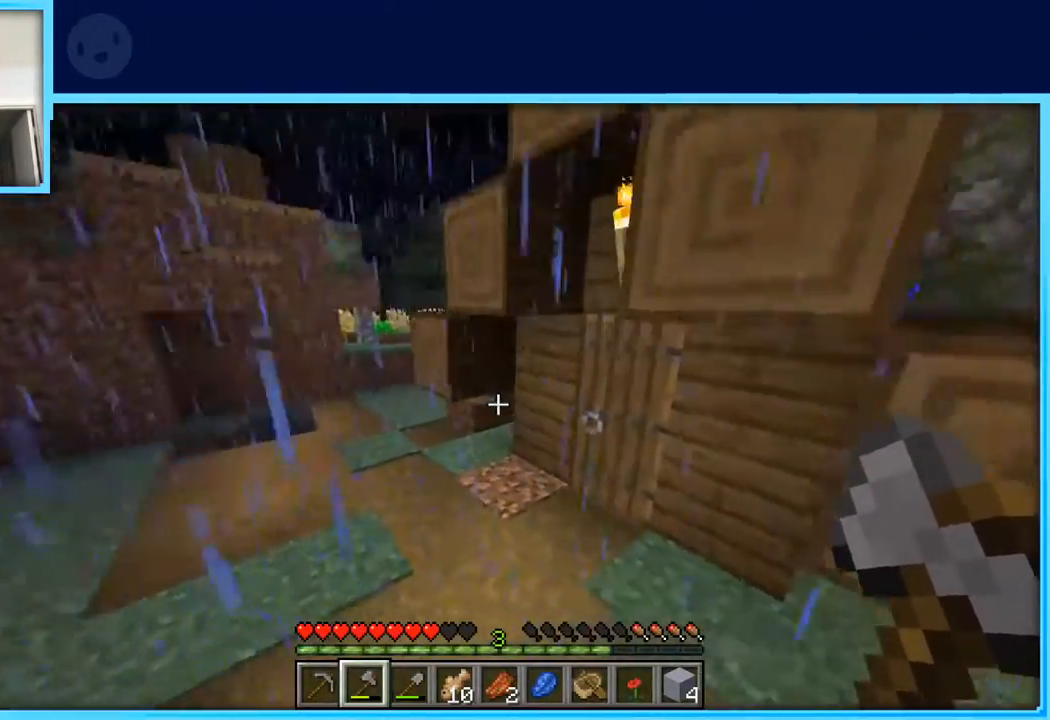
{"keys": ["w"], "events": []}
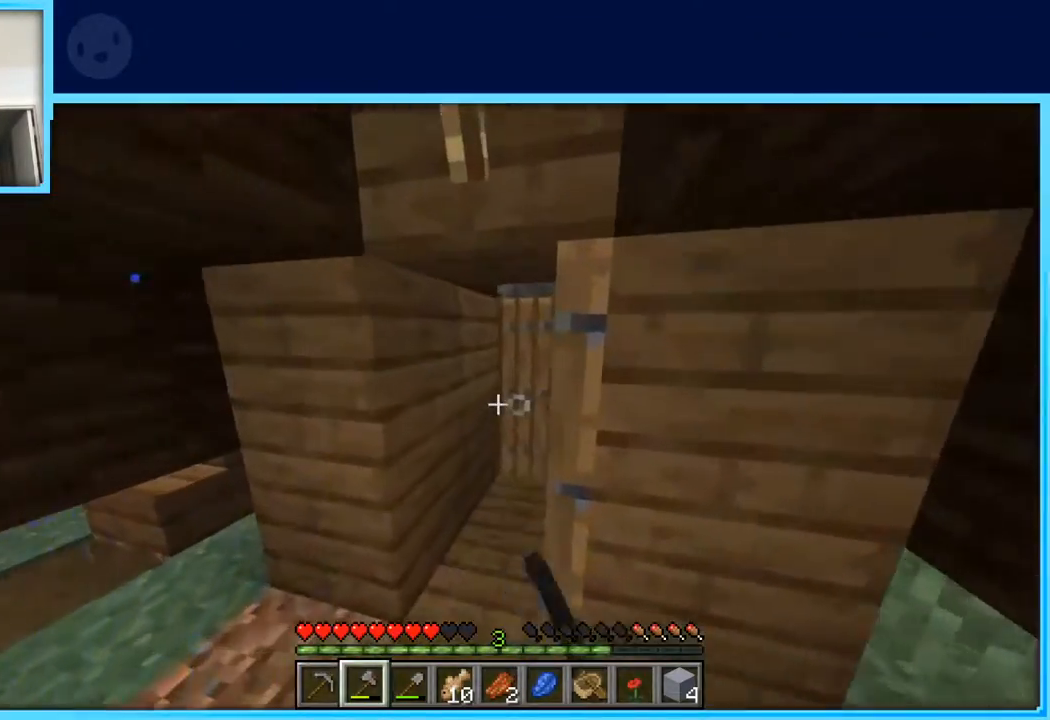
{"keys": ["a"], "events": [[83, "a", "down"], [233, "a", "up"], [367, "a", "down"], [450, "w", "up"]]}
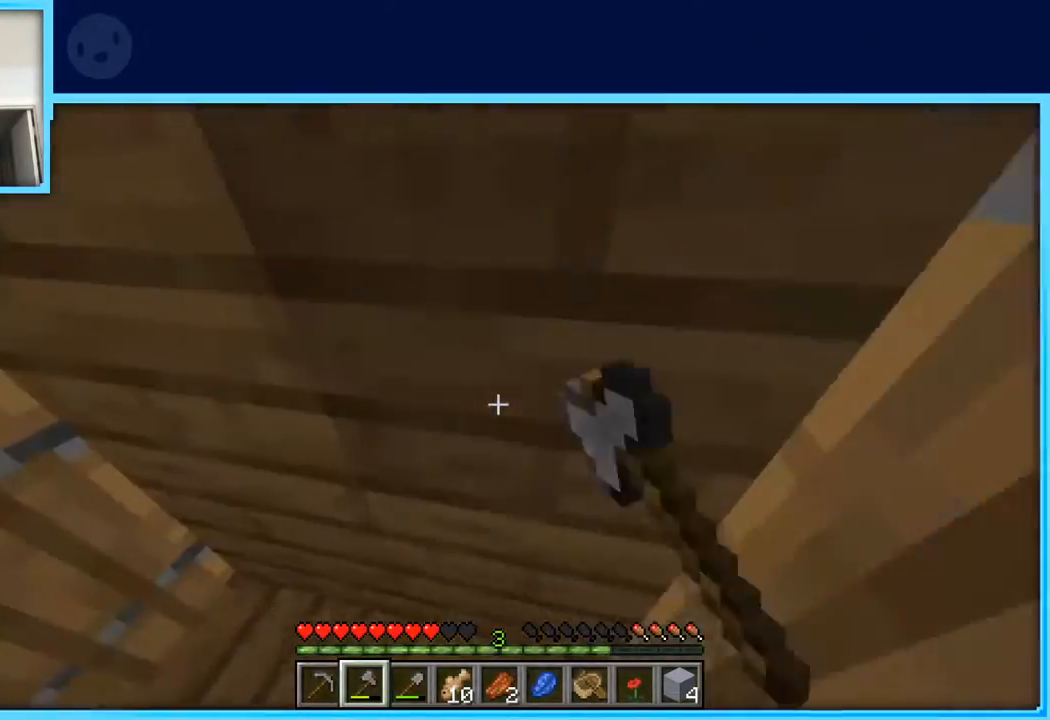
{"keys": ["w"], "events": [[183, "a", "up"], [183, "w", "down"]]}
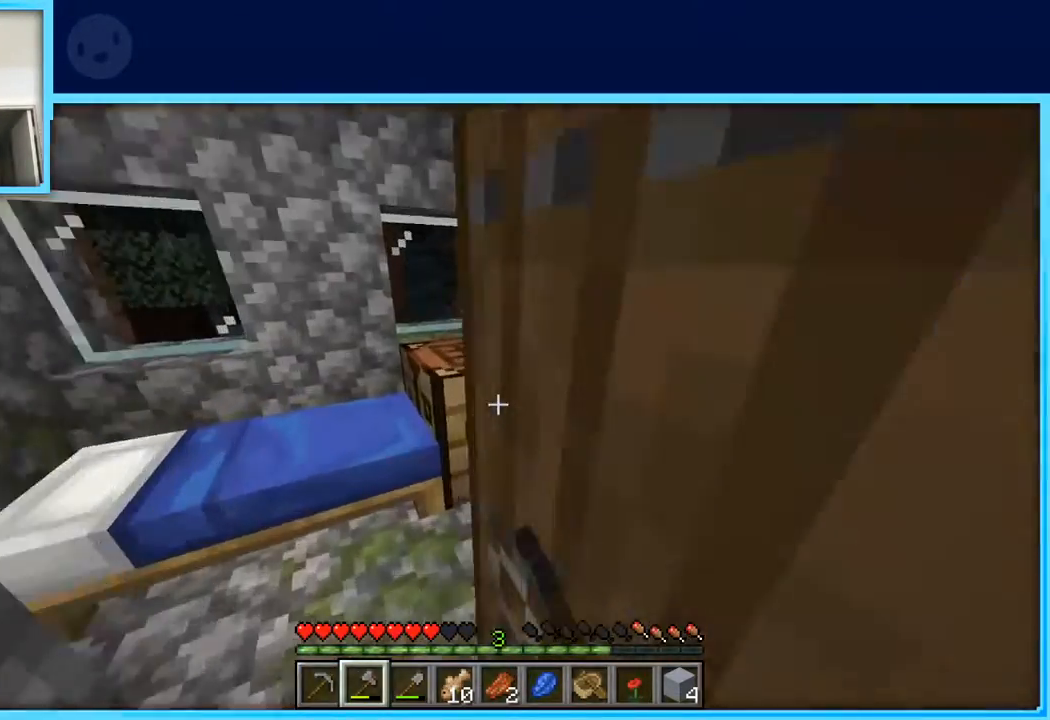
{"keys": [], "events": [[67, "w", "up"], [167, "a", "down"], [250, "a", "up"]]}
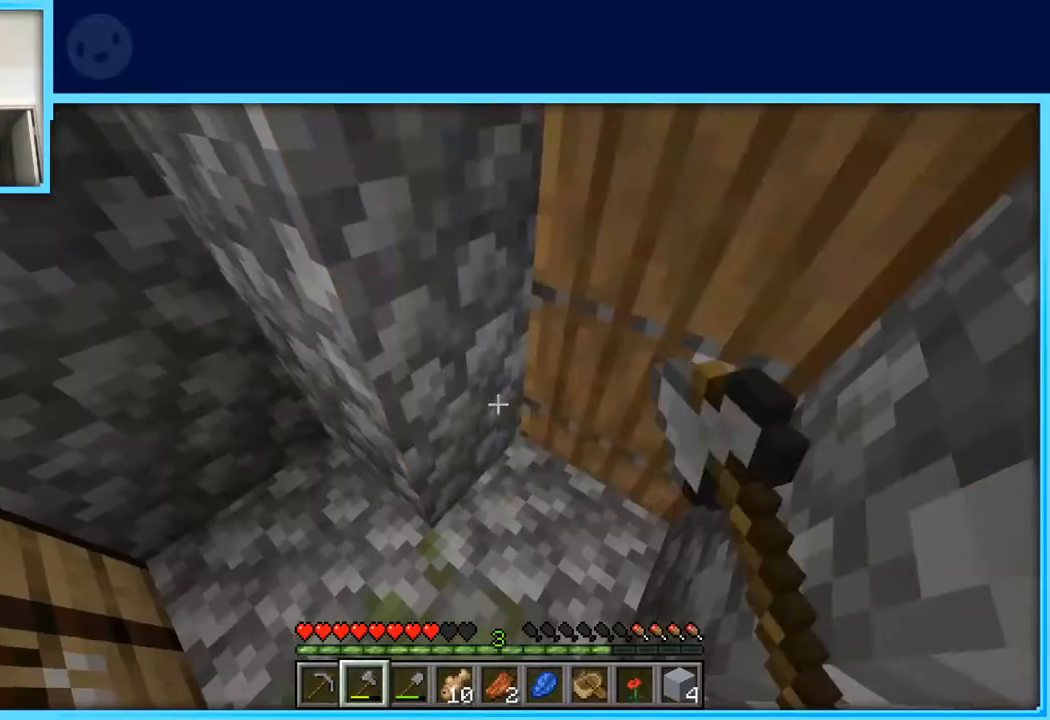
{"keys": [], "events": [[217, "d", "down"], [317, "d", "up"]]}